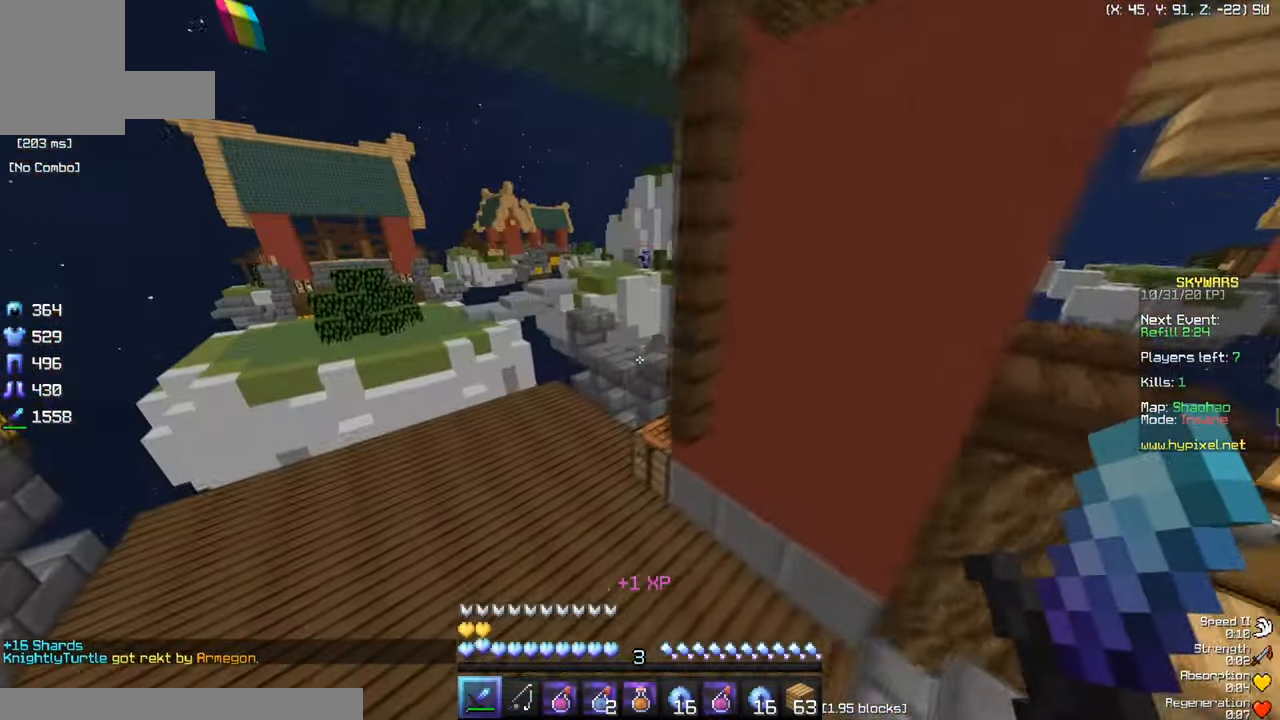
Gameplay with keyboard and mouse; each line is a JSON object with the keys and mouse buttons held at the frame after it. "events" lists presses ("down") and releases ("up") of "a", "d", "s", "w", "mouse_left" and "mouse_right" between this image and that frame as [ms after this image, input, new state], when the widget could be followed in between. "mouse_left", "mouse_right" = the "left", "right" buttons of the "mouse" list. No other keys are recorded. Fast repeated clicks can show as one long hold. Mouse movement is not recorded.
{"keys": ["s"], "mouse": [], "events": [[66, "s", "down"], [150, "a", "up"]]}
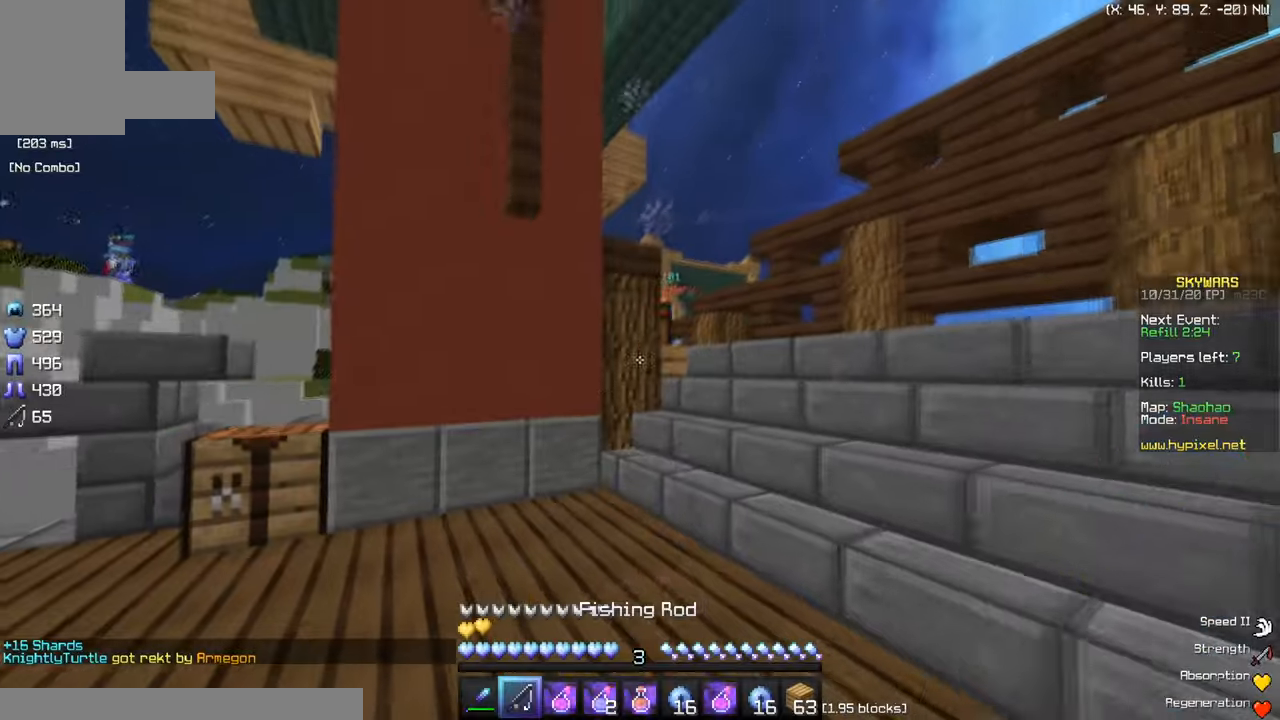
{"keys": ["d", "w"], "mouse": ["left"], "events": [[34, "s", "up"], [117, "d", "down"], [117, "w", "down"], [368, "mouse_right", "down"], [468, "mouse_right", "up"], [501, "mouse_left", "down"]]}
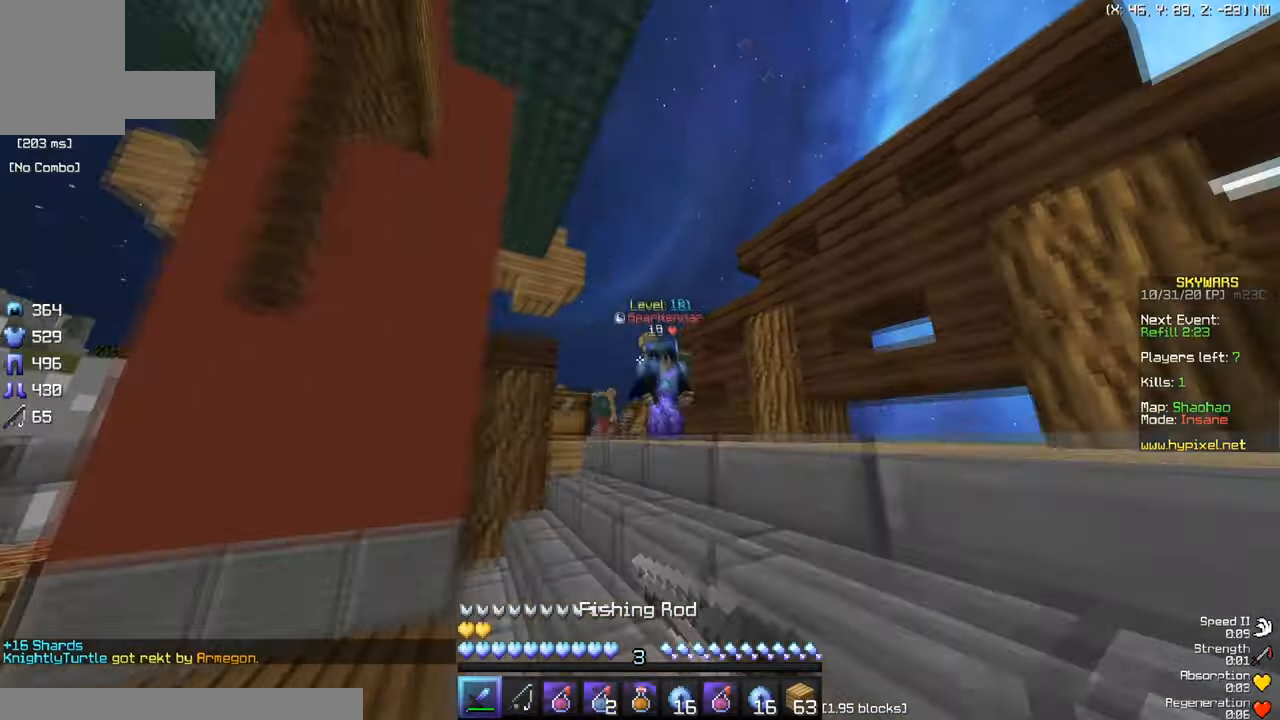
{"keys": ["a"], "mouse": [], "events": [[150, "mouse_left", "up"], [267, "d", "up"], [317, "a", "down"], [334, "w", "up"]]}
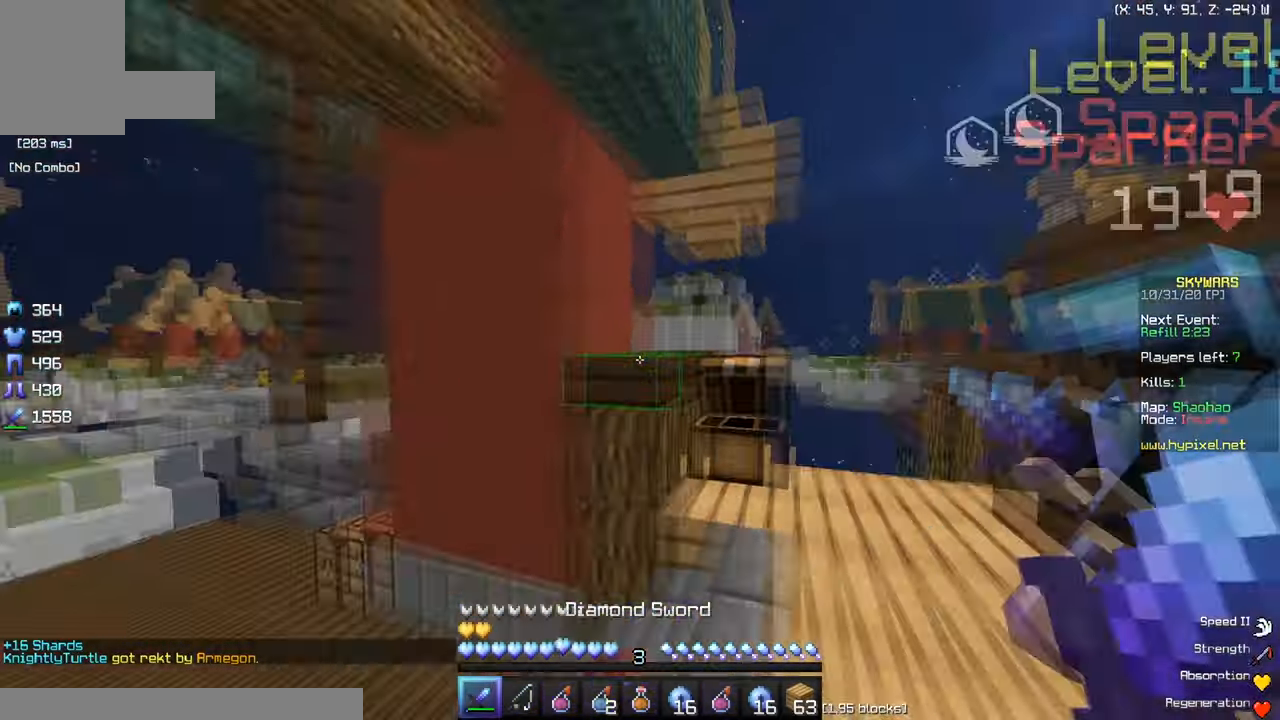
{"keys": ["a", "w"], "mouse": [], "events": [[117, "w", "down"]]}
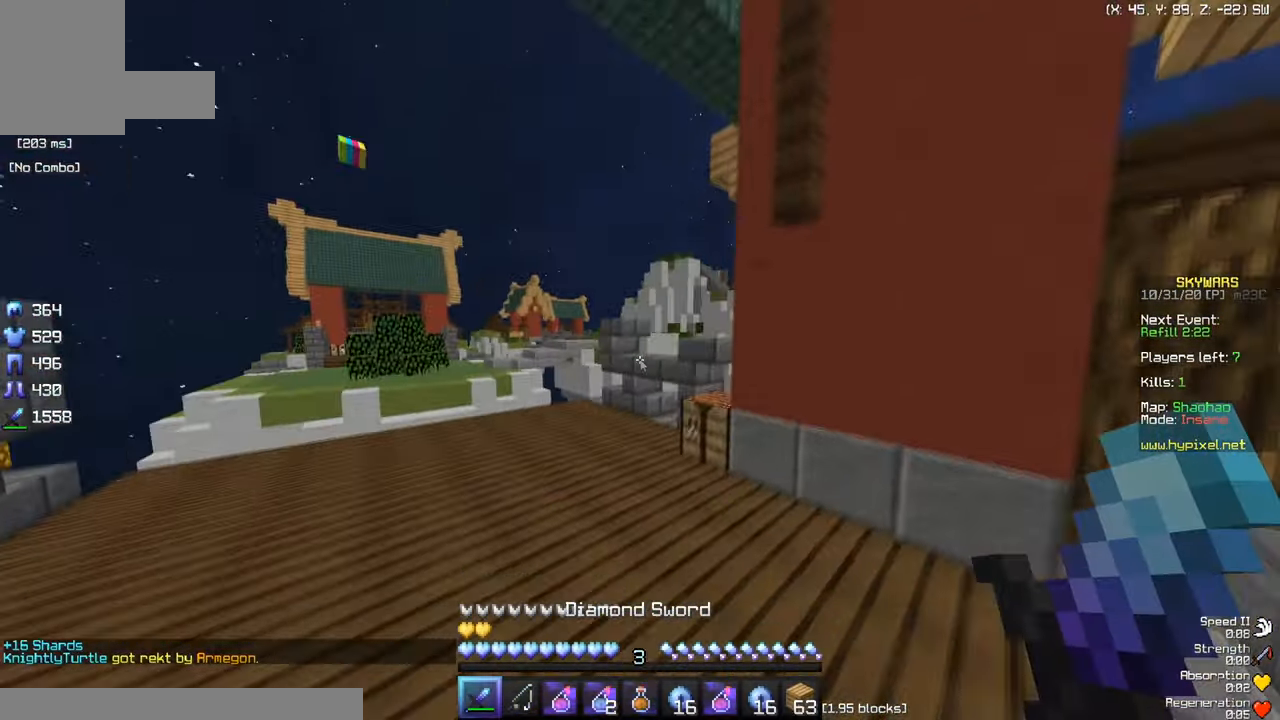
{"keys": ["w"], "mouse": [], "events": [[17, "a", "up"], [50, "w", "up"], [467, "w", "down"]]}
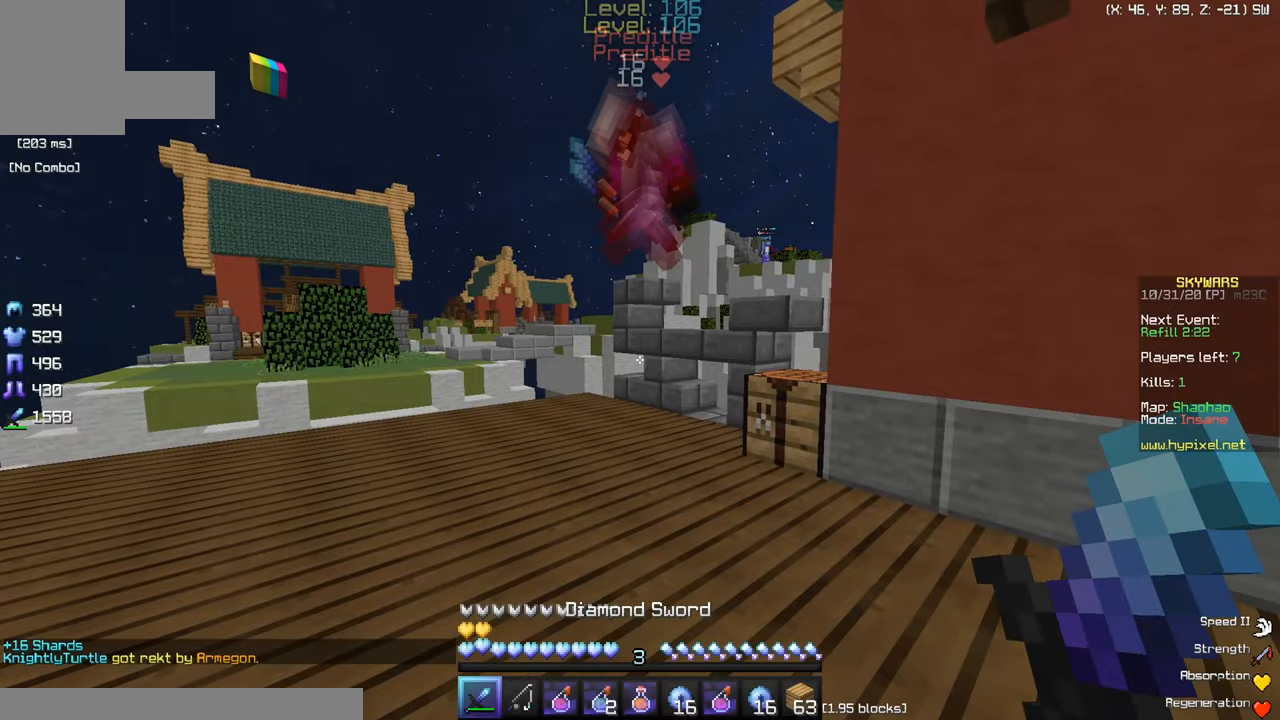
{"keys": ["w"], "mouse": ["left"], "events": [[151, "w", "up"], [501, "mouse_left", "down"], [501, "w", "down"]]}
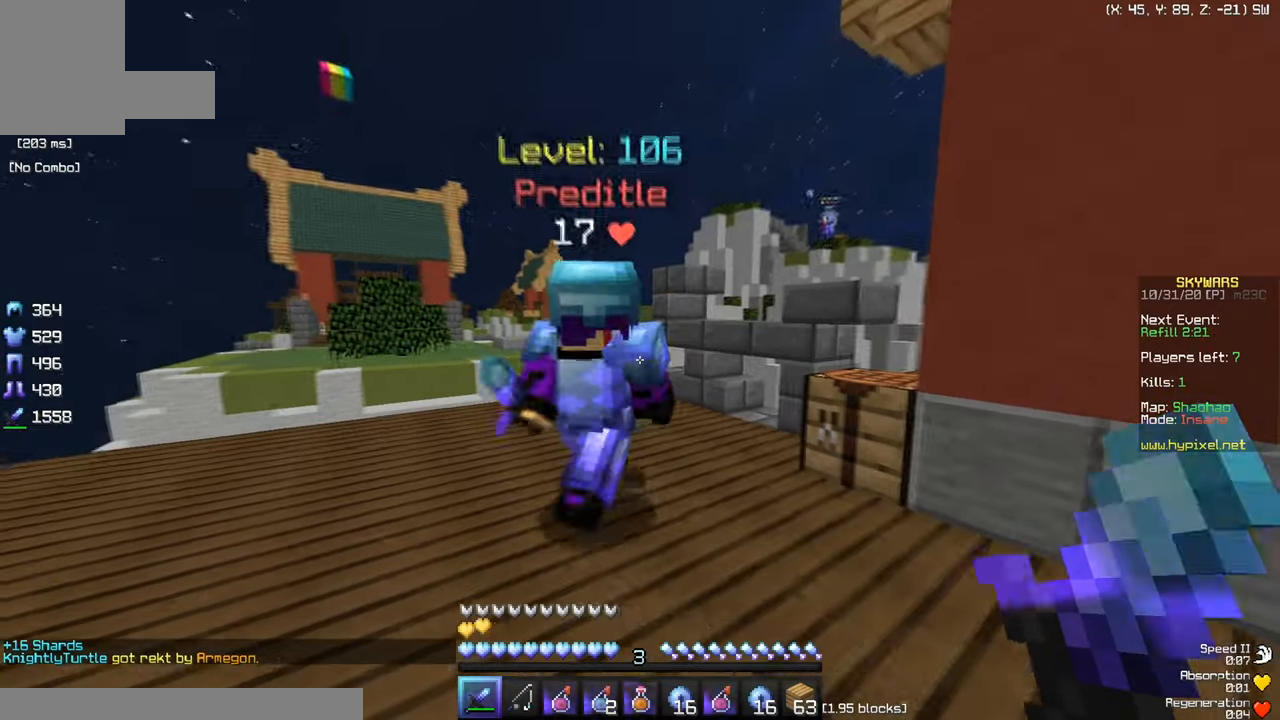
{"keys": ["a", "w"], "mouse": ["left"], "events": [[117, "mouse_left", "up"], [167, "mouse_left", "down"], [317, "mouse_left", "up"], [467, "a", "down"], [484, "mouse_left", "down"]]}
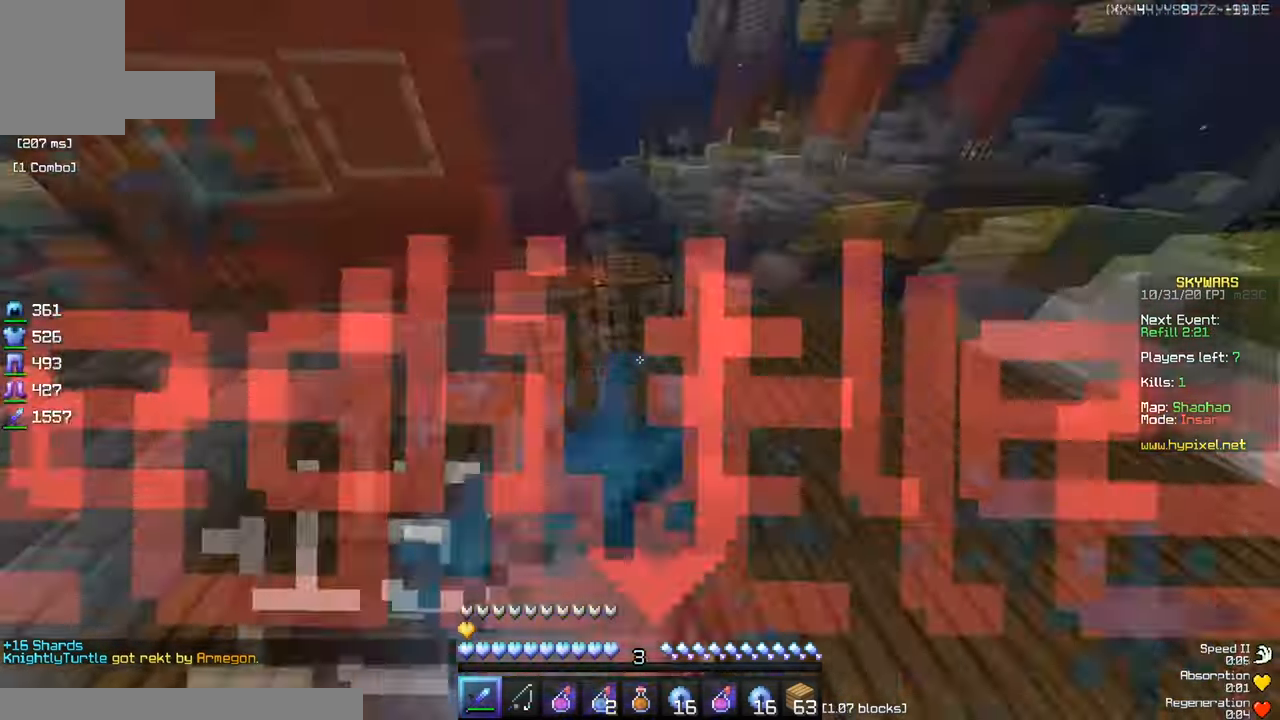
{"keys": ["a", "w"], "mouse": ["left"], "events": []}
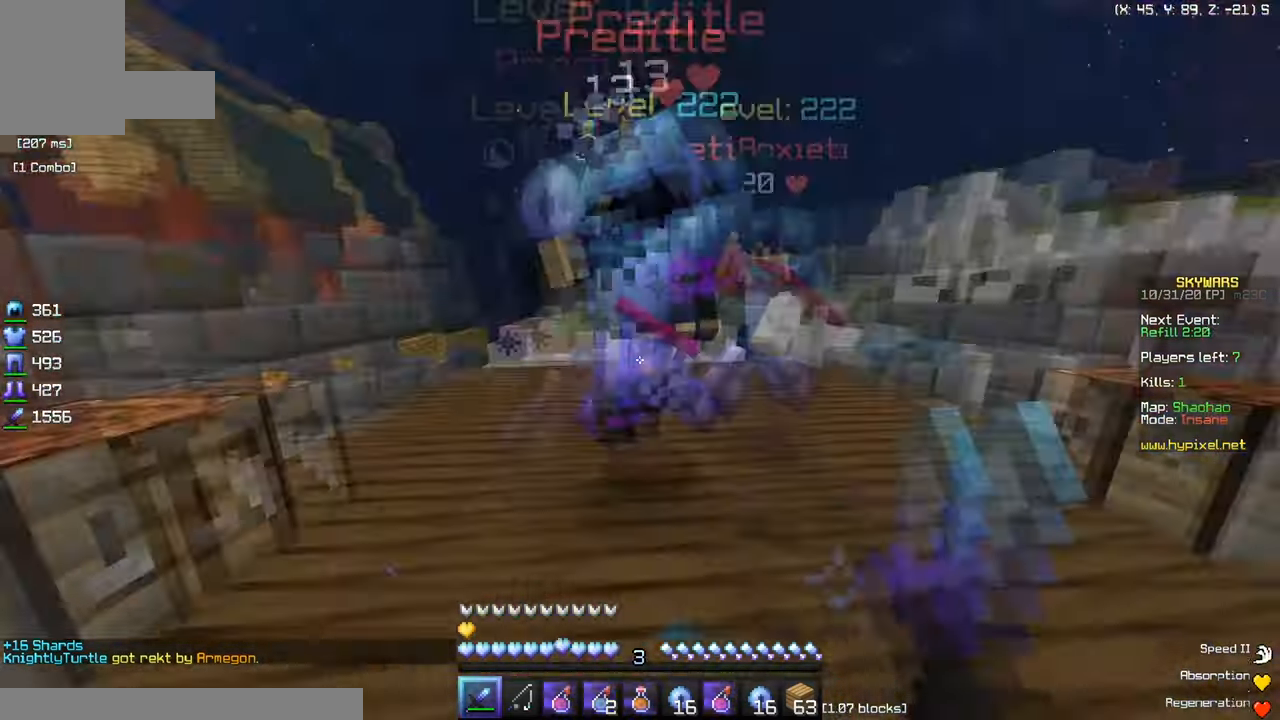
{"keys": ["a"], "mouse": ["left"], "events": [[217, "a", "up"], [317, "a", "down"], [434, "w", "up"]]}
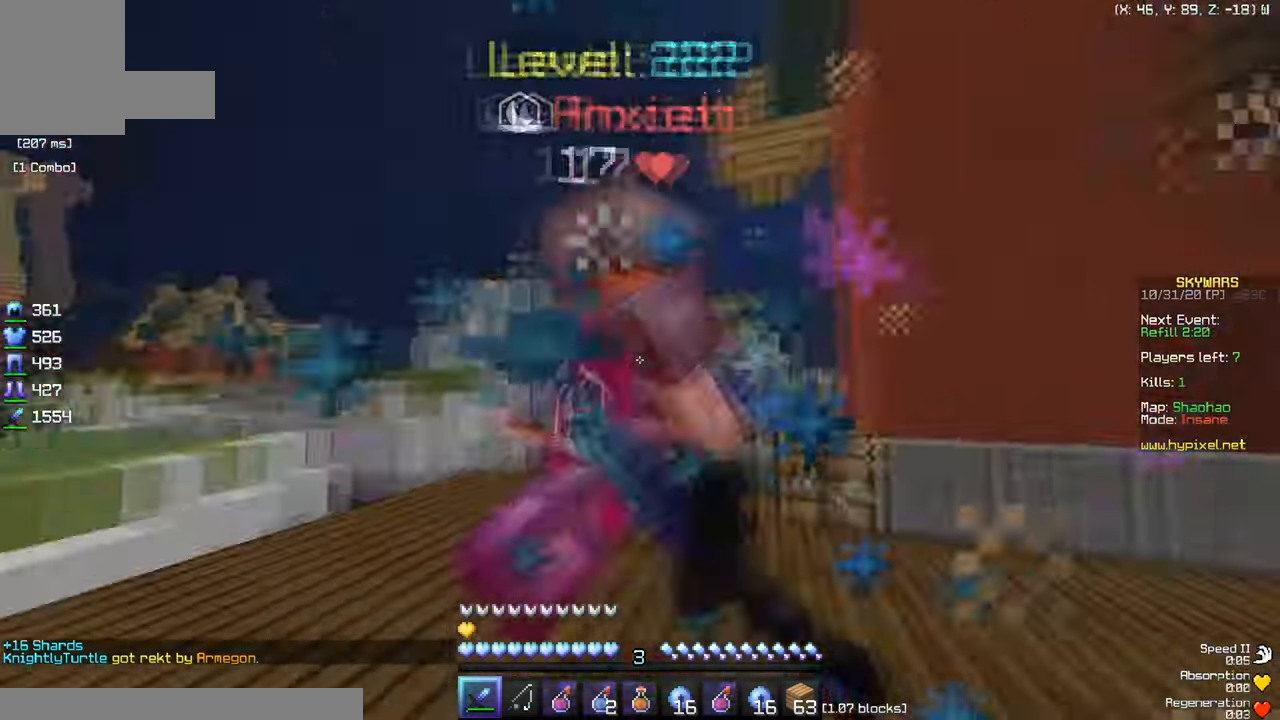
{"keys": ["w"], "mouse": ["left"], "events": [[101, "d", "down"], [134, "w", "down"], [234, "a", "up"], [451, "d", "up"]]}
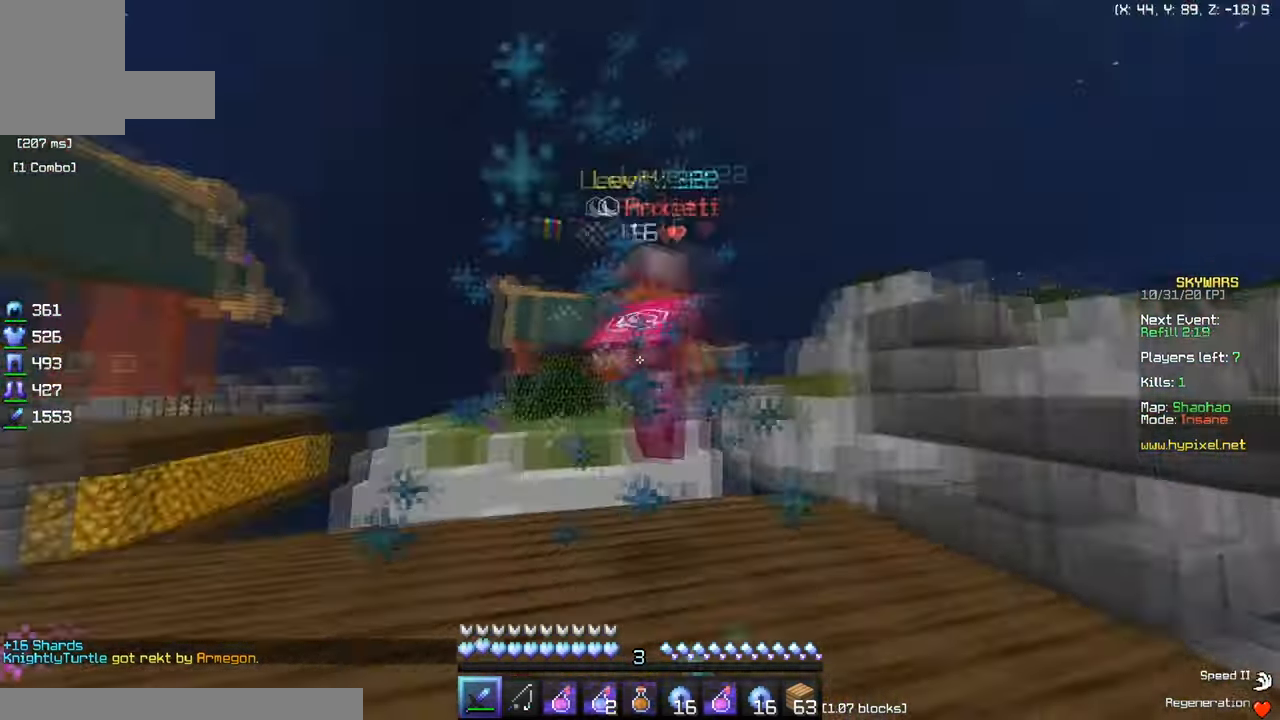
{"keys": ["a"], "mouse": [], "events": [[67, "mouse_left", "up"], [150, "a", "down"], [183, "w", "up"], [234, "a", "up"], [367, "a", "down"]]}
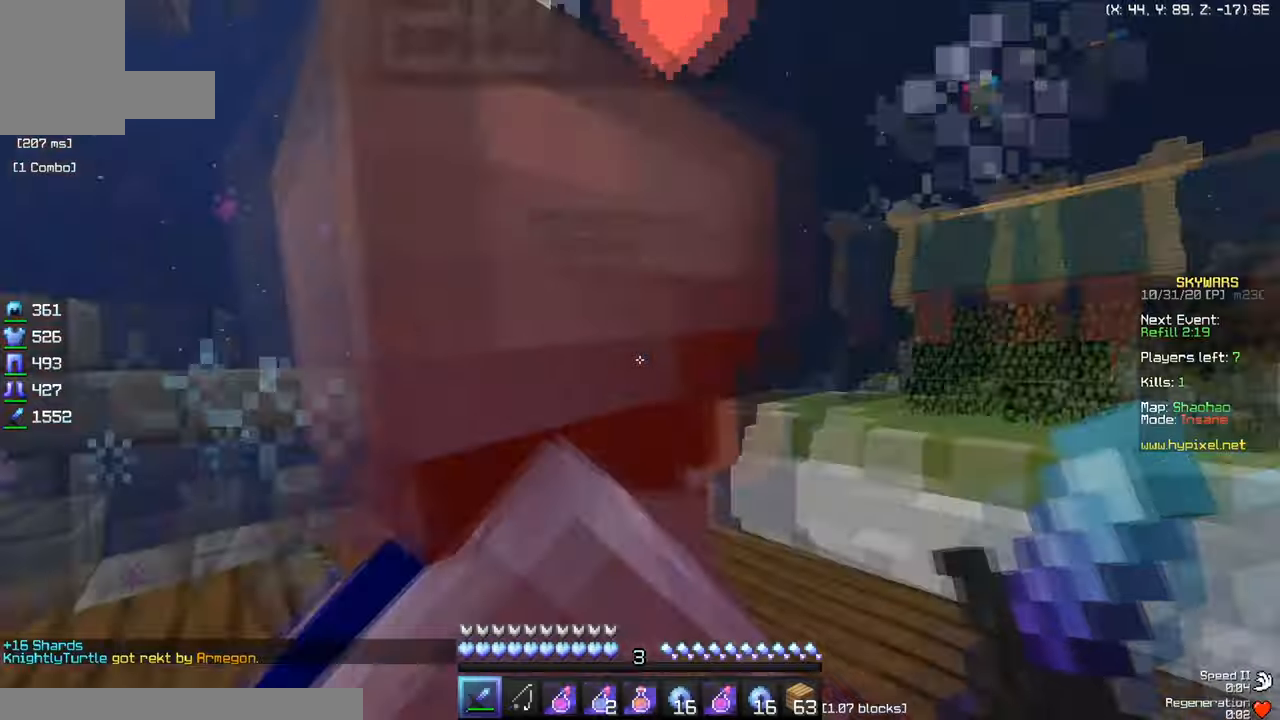
{"keys": ["s"], "mouse": [], "events": [[150, "s", "down"], [233, "a", "up"]]}
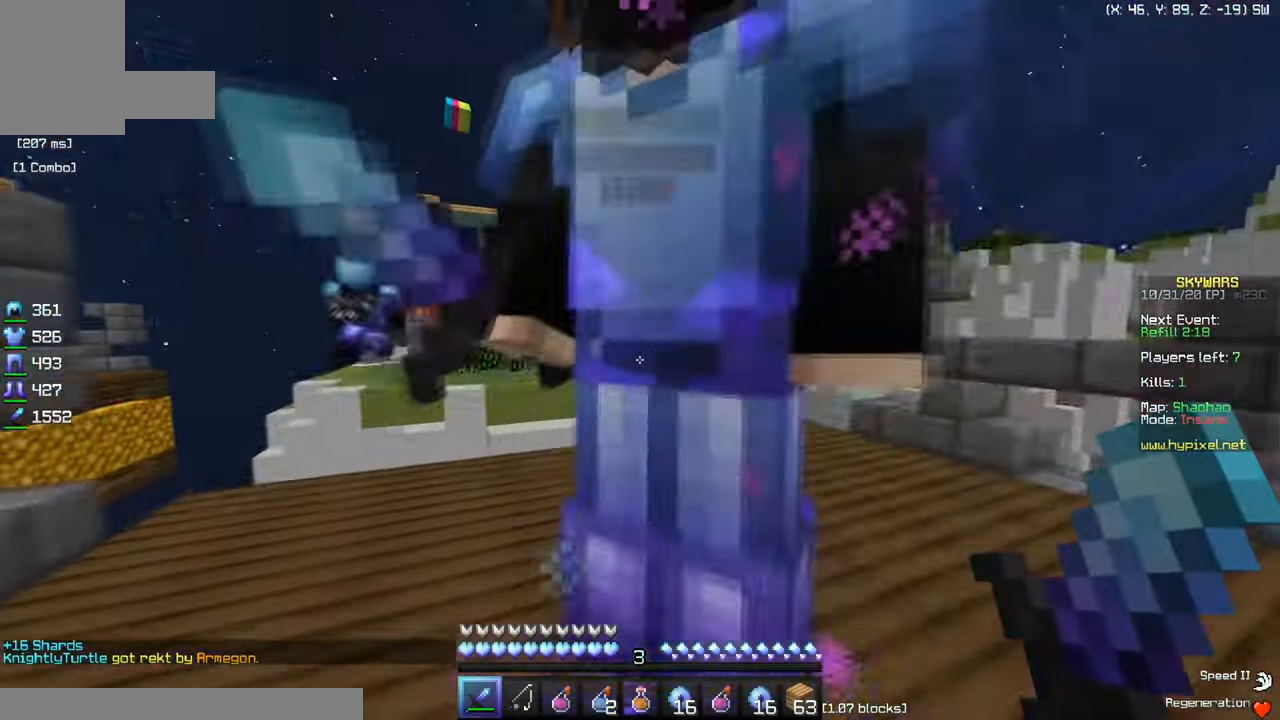
{"keys": ["w"], "mouse": [], "events": [[17, "a", "down"], [84, "s", "up"], [184, "w", "down"], [384, "a", "up"]]}
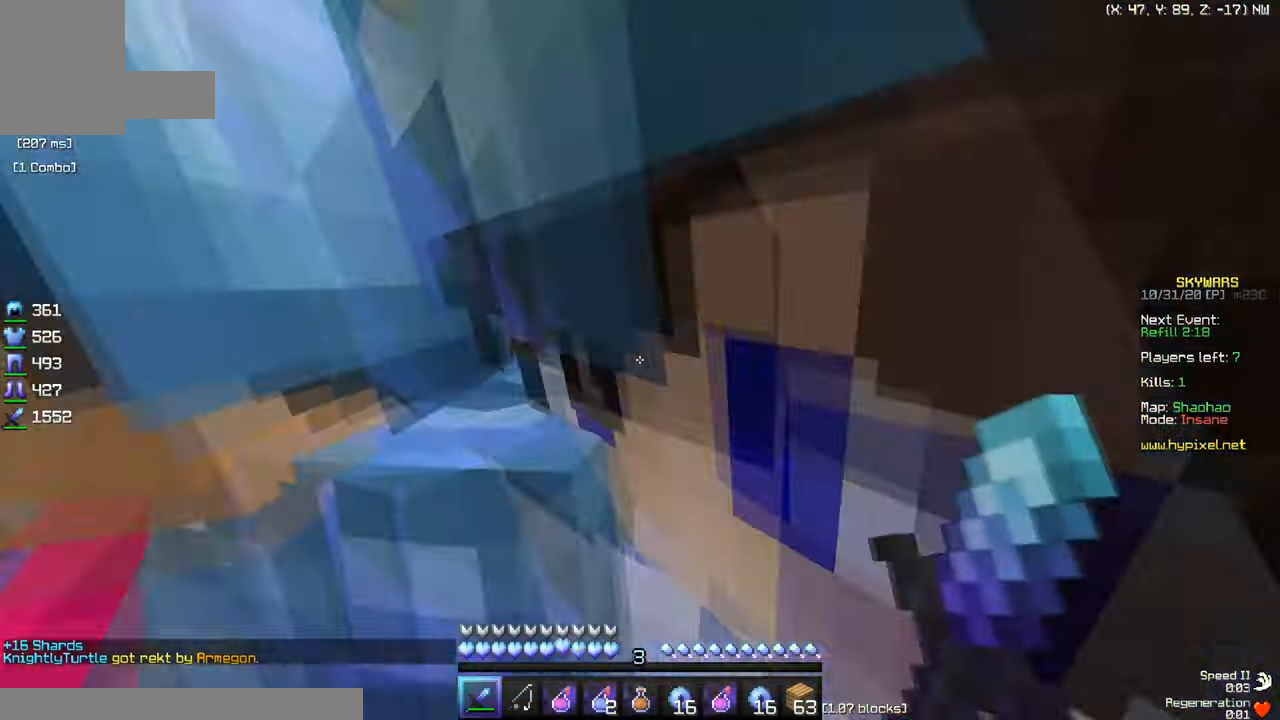
{"keys": ["d", "w"], "mouse": [], "events": [[33, "mouse_left", "down"], [50, "d", "down"], [100, "mouse_left", "up"]]}
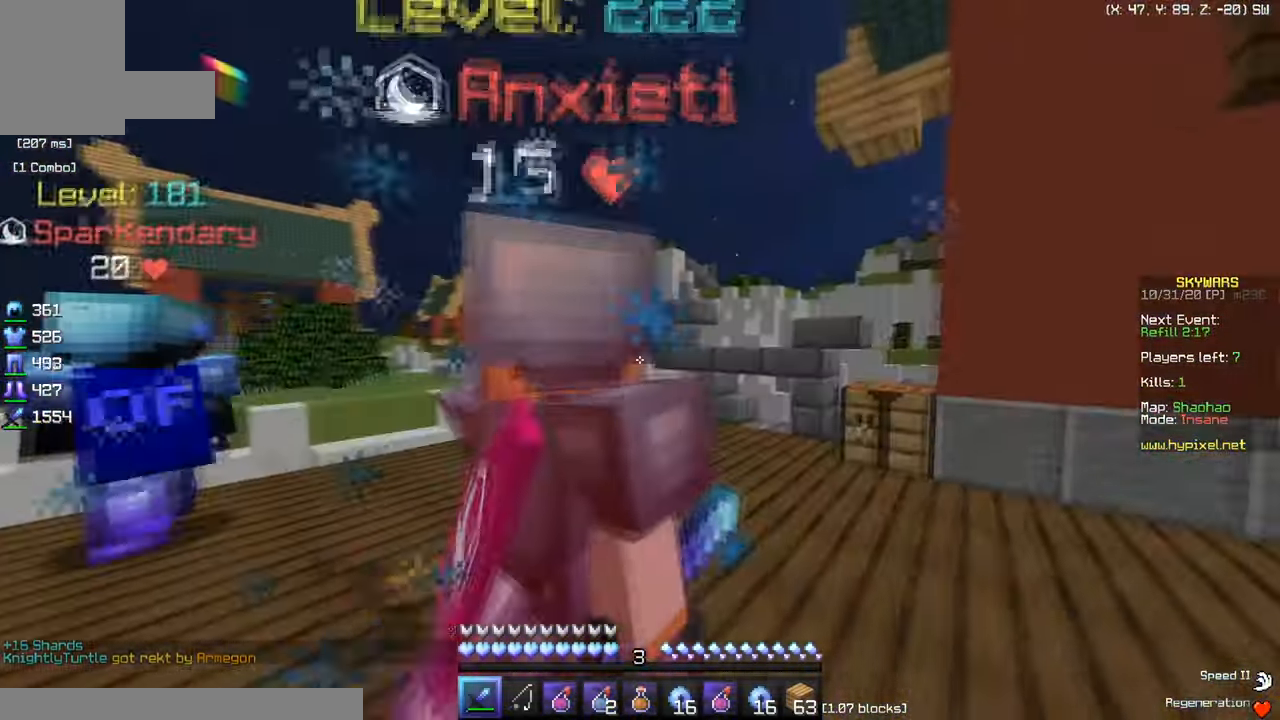
{"keys": [], "mouse": [], "events": [[134, "w", "up"], [234, "a", "down"], [250, "d", "up"], [451, "a", "up"]]}
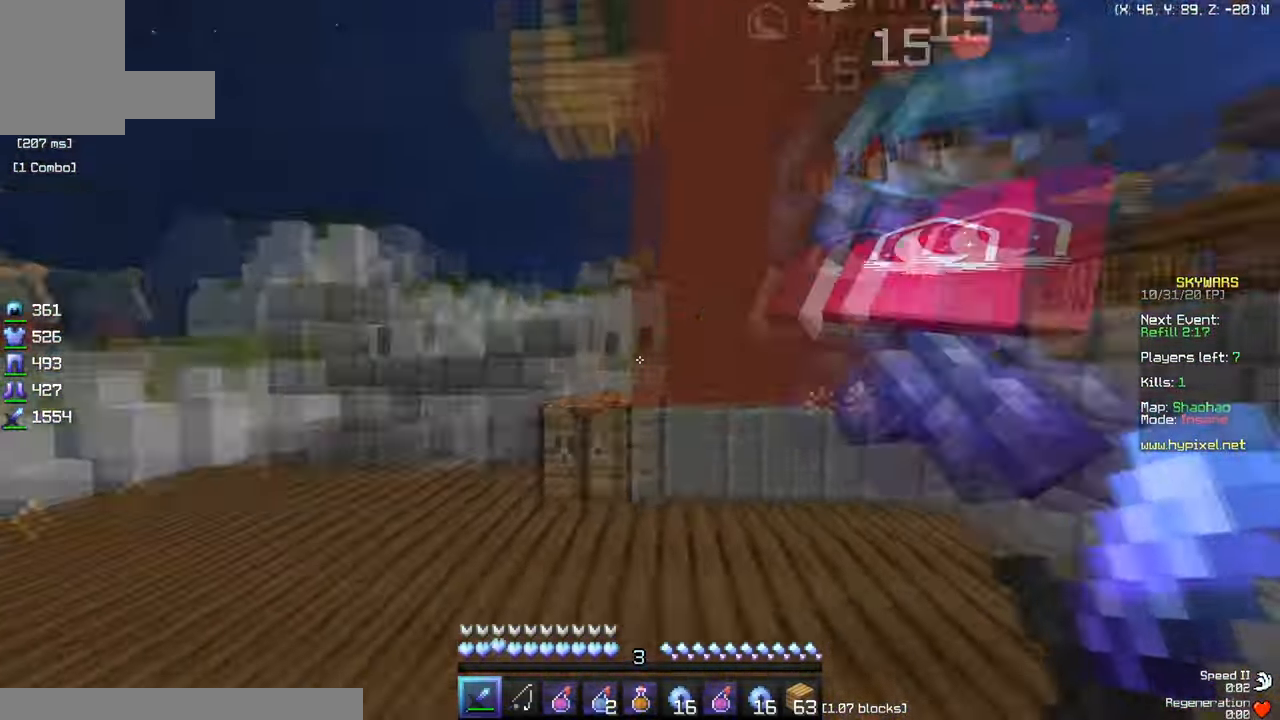
{"keys": ["a", "w"], "mouse": [], "events": [[300, "a", "down"], [484, "w", "down"]]}
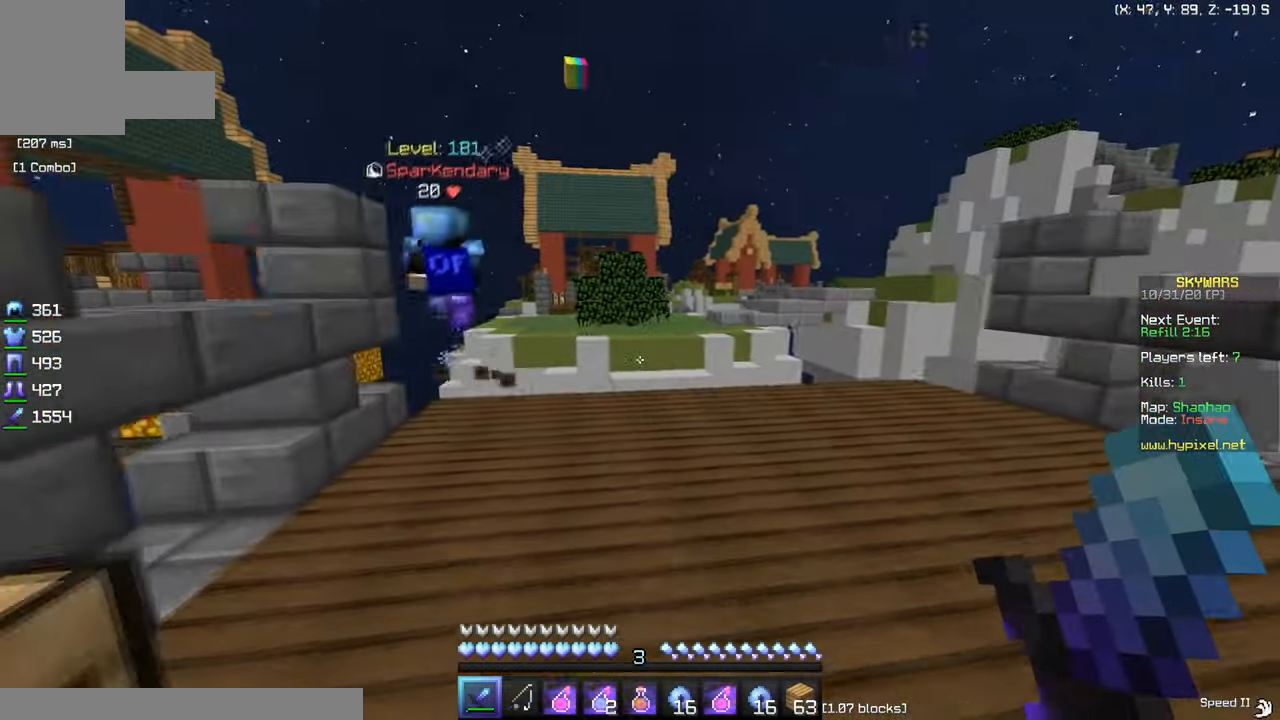
{"keys": ["d", "w"], "mouse": [], "events": [[17, "a", "up"], [50, "d", "down"]]}
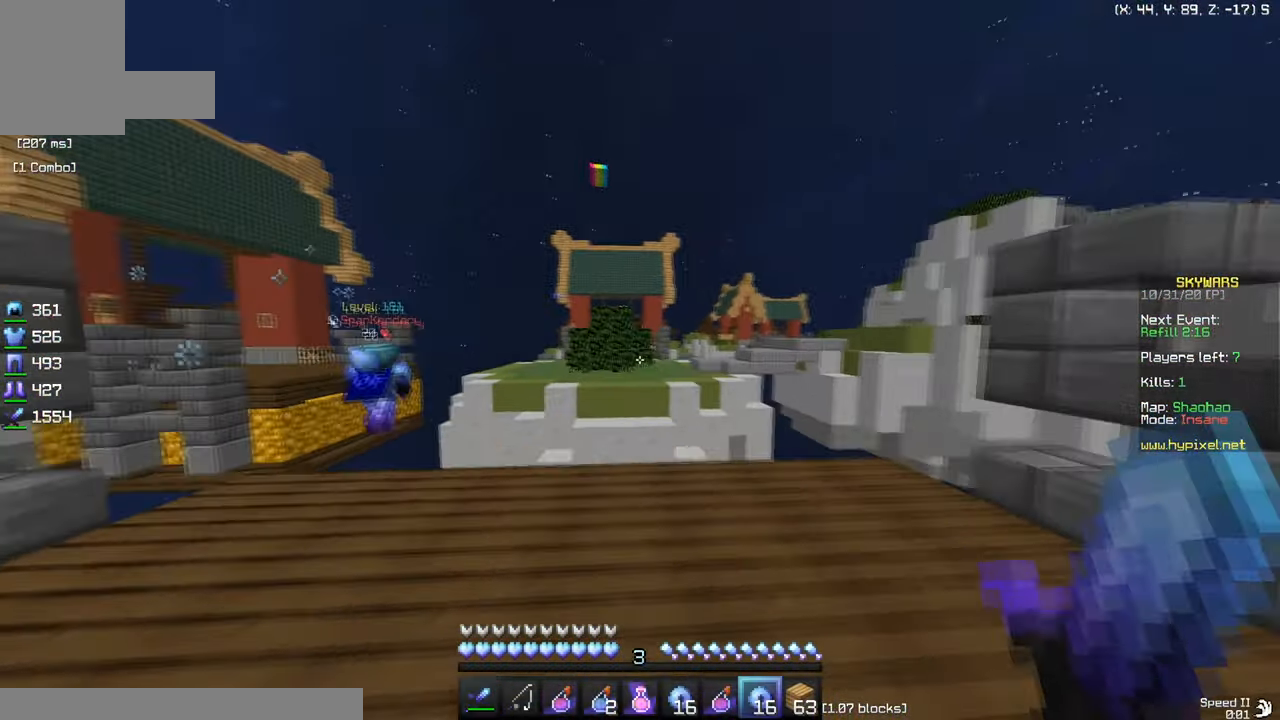
{"keys": ["a", "w"], "mouse": [], "events": [[33, "d", "up"], [167, "a", "down"], [200, "mouse_right", "down"], [267, "mouse_left", "down"], [350, "mouse_right", "up"], [400, "mouse_left", "up"]]}
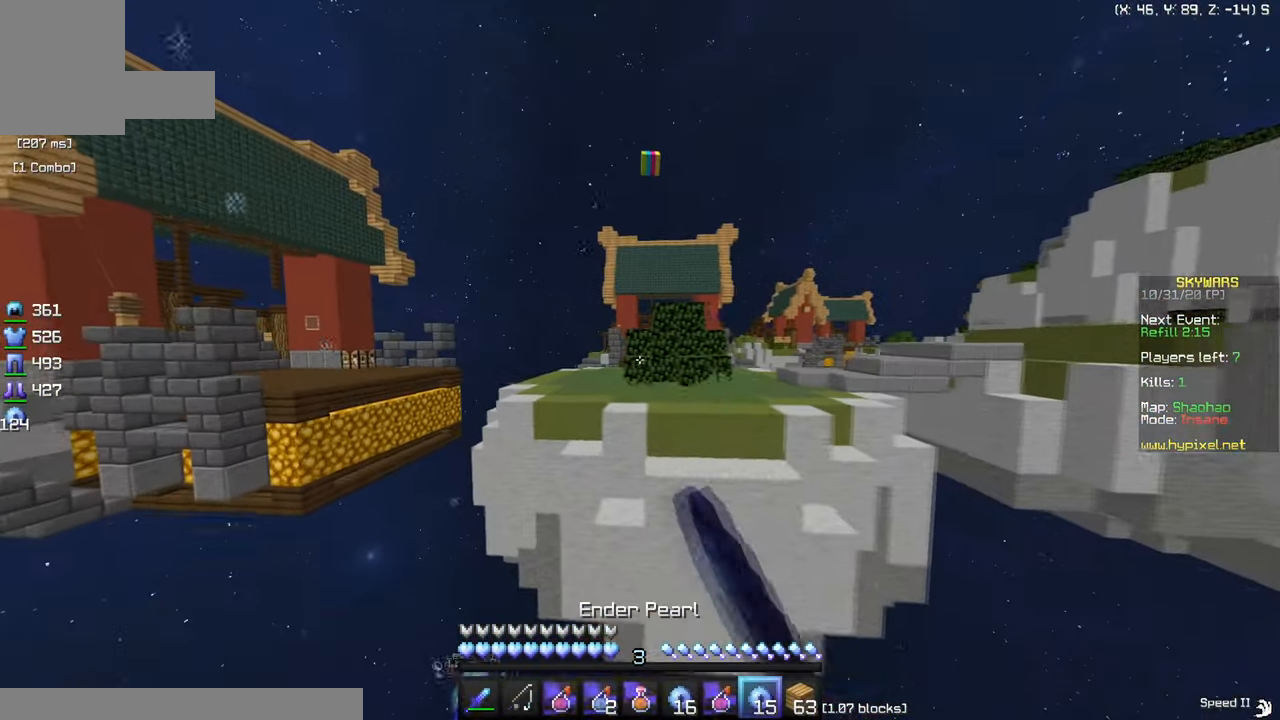
{"keys": ["w"], "mouse": [], "events": [[184, "a", "up"]]}
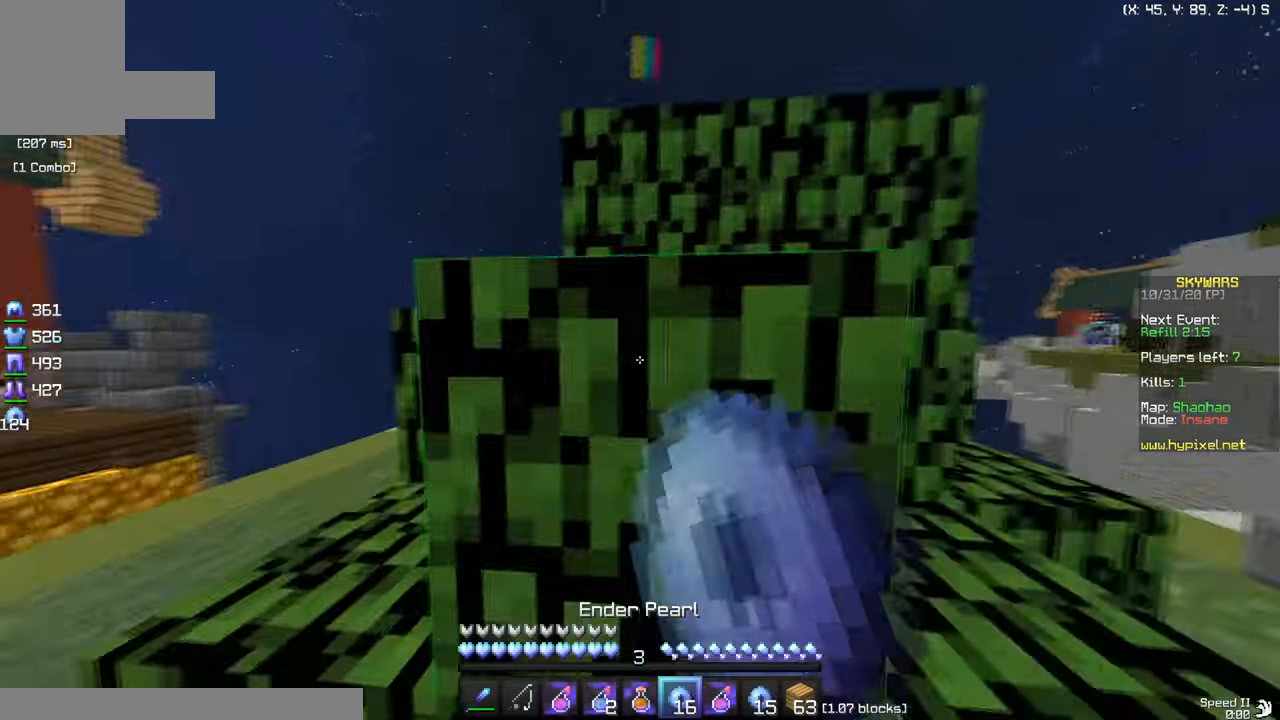
{"keys": ["a", "w"], "mouse": [], "events": [[300, "a", "down"]]}
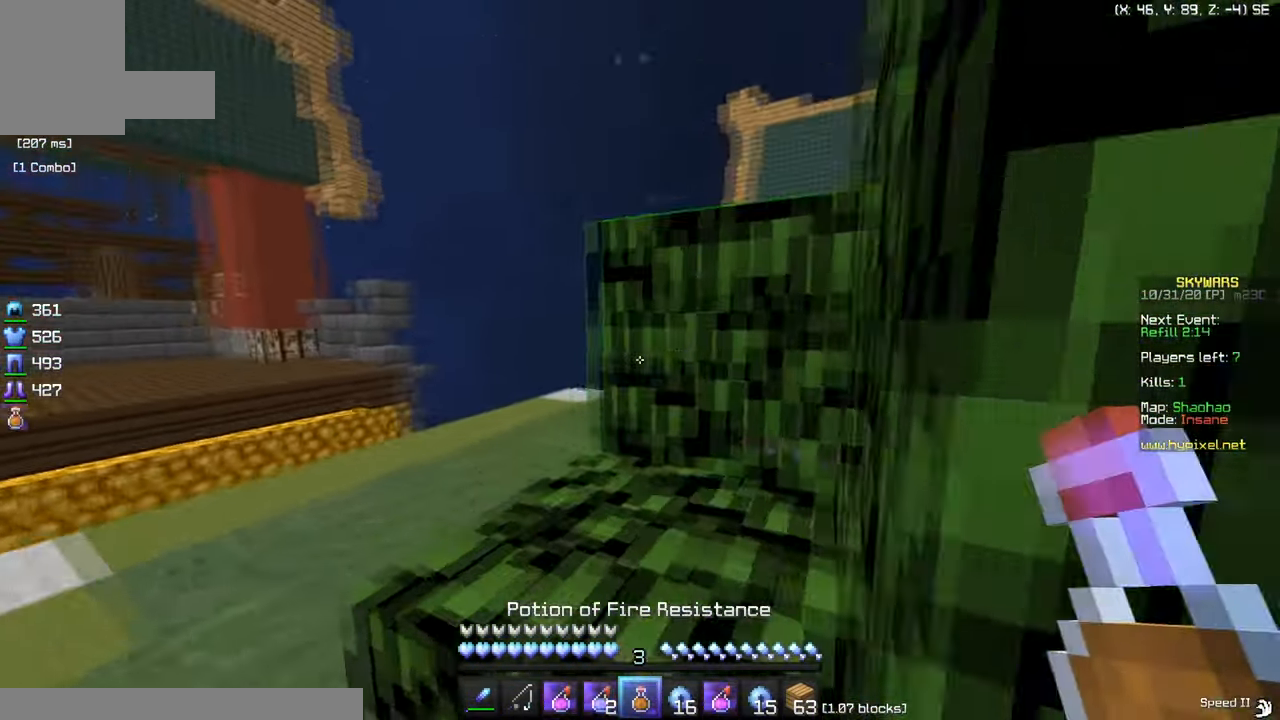
{"keys": ["w"], "mouse": ["left", "right"], "events": [[17, "w", "up"], [167, "mouse_left", "down"], [184, "mouse_right", "down"], [267, "w", "down"], [501, "a", "up"]]}
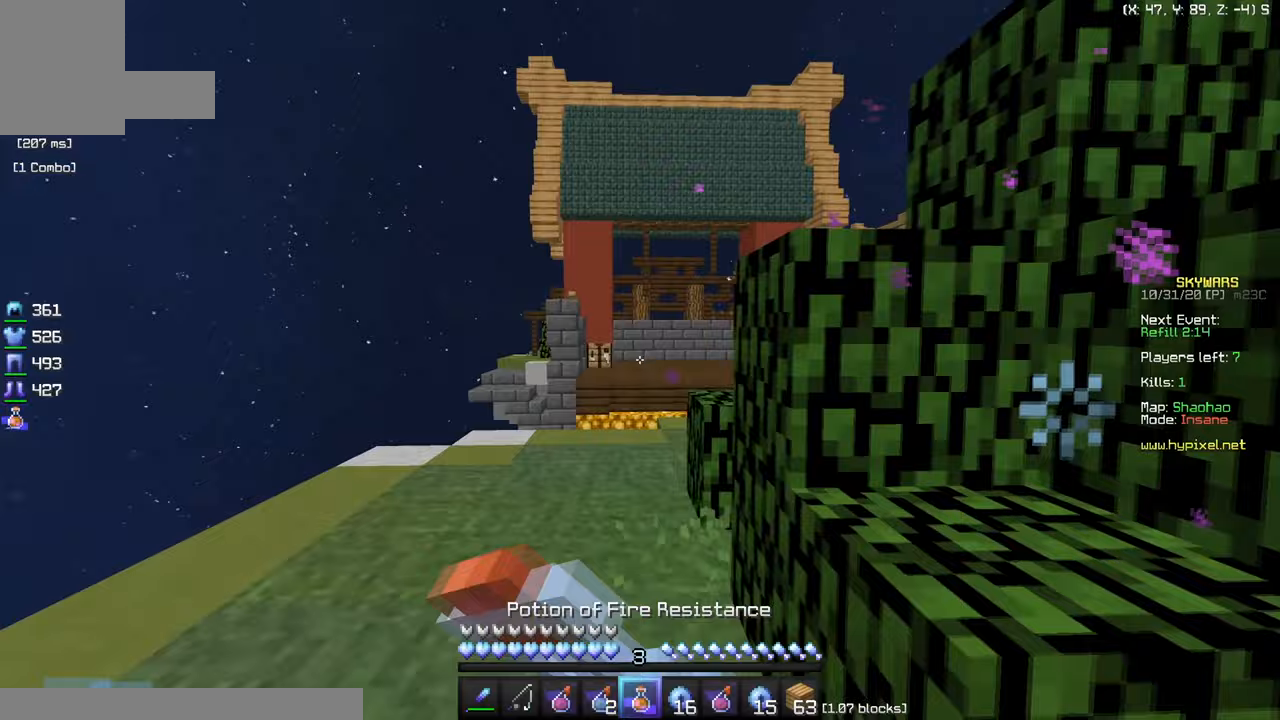
{"keys": ["w"], "mouse": ["left", "right"], "events": []}
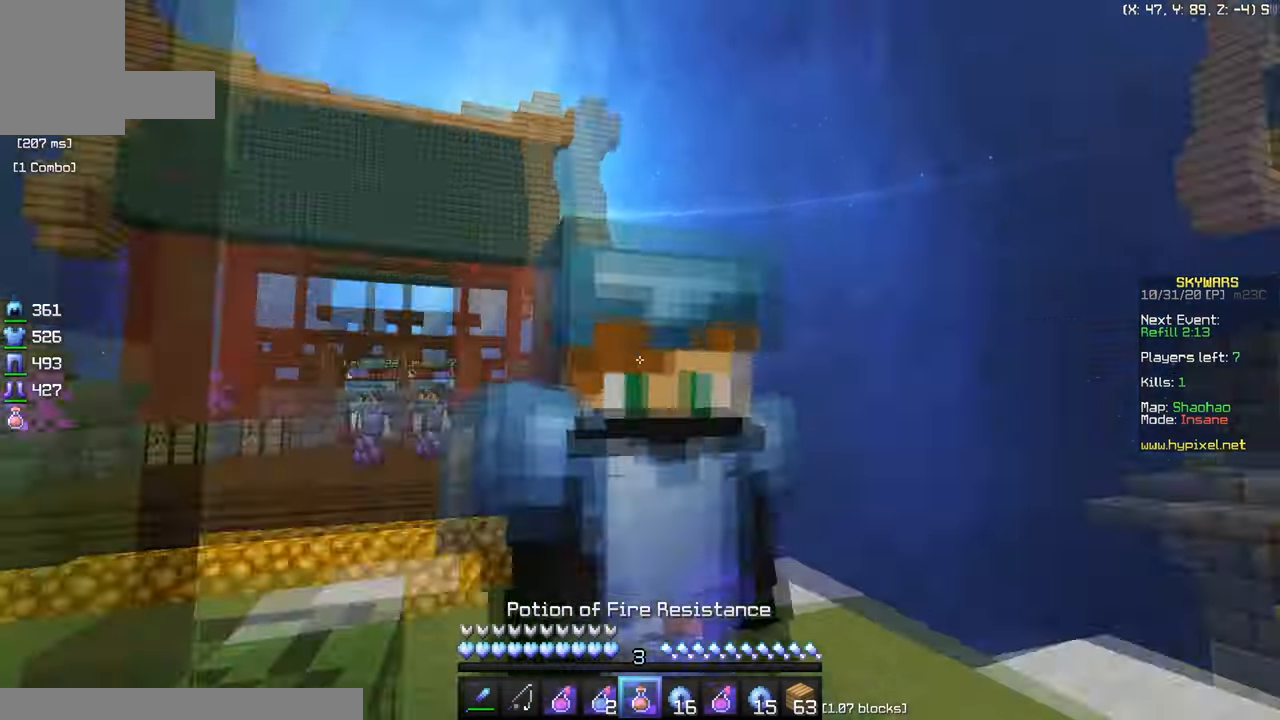
{"keys": ["d", "w"], "mouse": ["left", "right"], "events": [[33, "d", "down"]]}
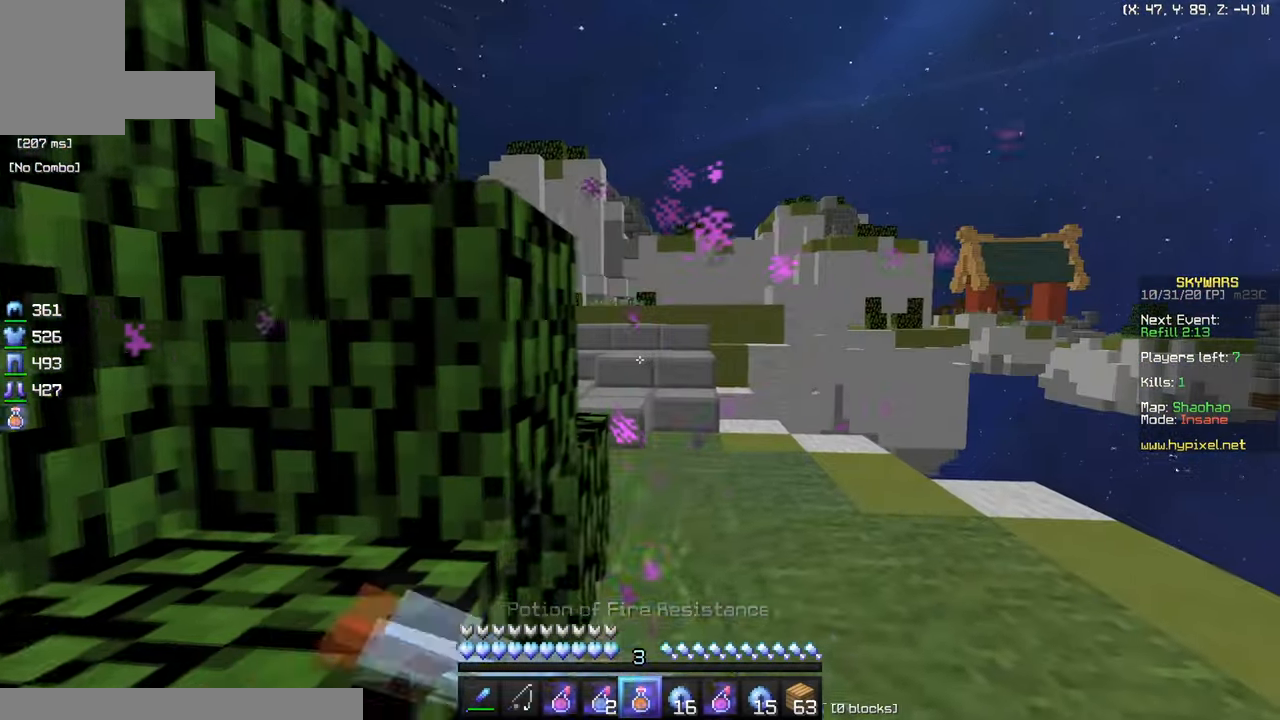
{"keys": ["d", "w"], "mouse": ["left", "right"], "events": []}
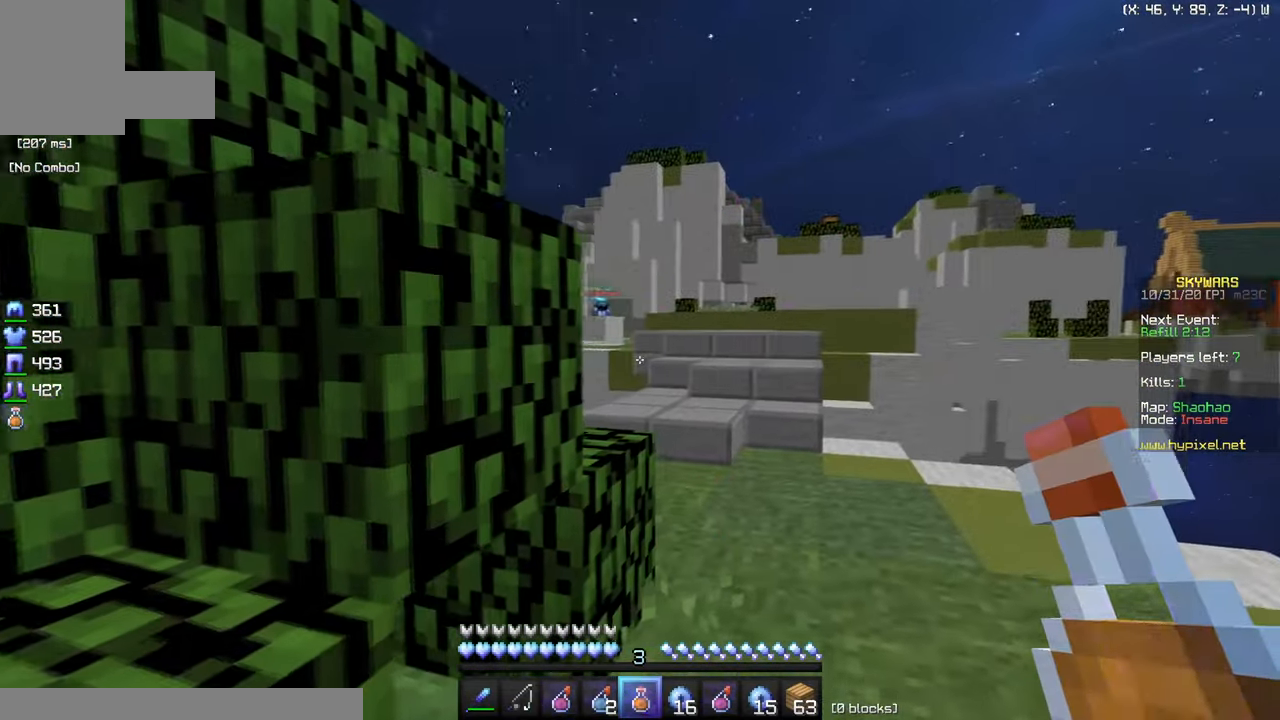
{"keys": ["w"], "mouse": ["left"], "events": [[200, "mouse_left", "up"], [200, "mouse_right", "up"], [367, "d", "up"], [383, "mouse_left", "down"]]}